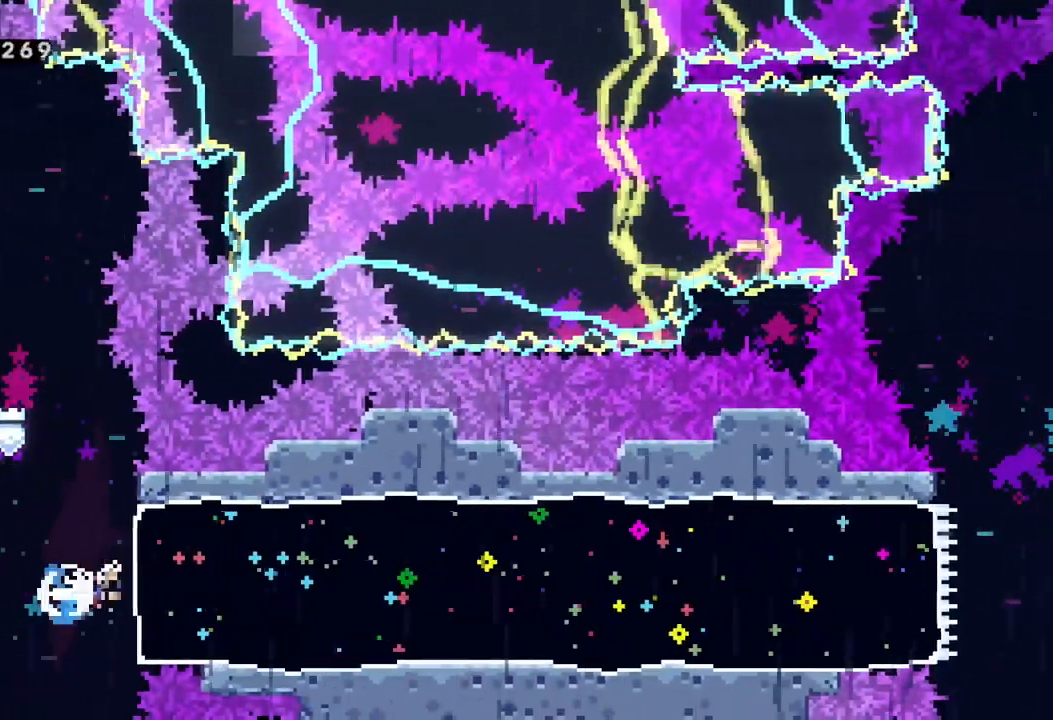
Gameplay with a controller (Xbox layout); each line is a JSON object with the inputs held at the frame after it. "events" lists button and stick changes between this image and that frame as [ms after this image, input, new state], when the widget could be followed in between. Not read: right_stick.
{"buttons": [], "left_stick": "right", "events": [[67, "X", "up"]]}
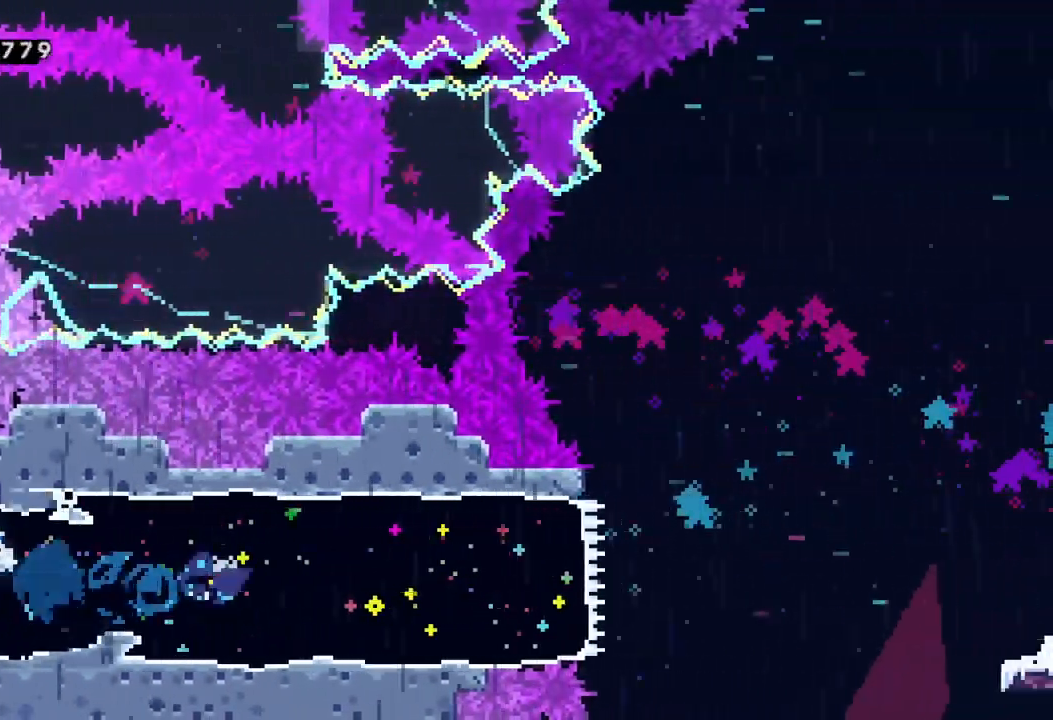
{"buttons": ["A"], "left_stick": "right", "events": [[433, "A", "down"]]}
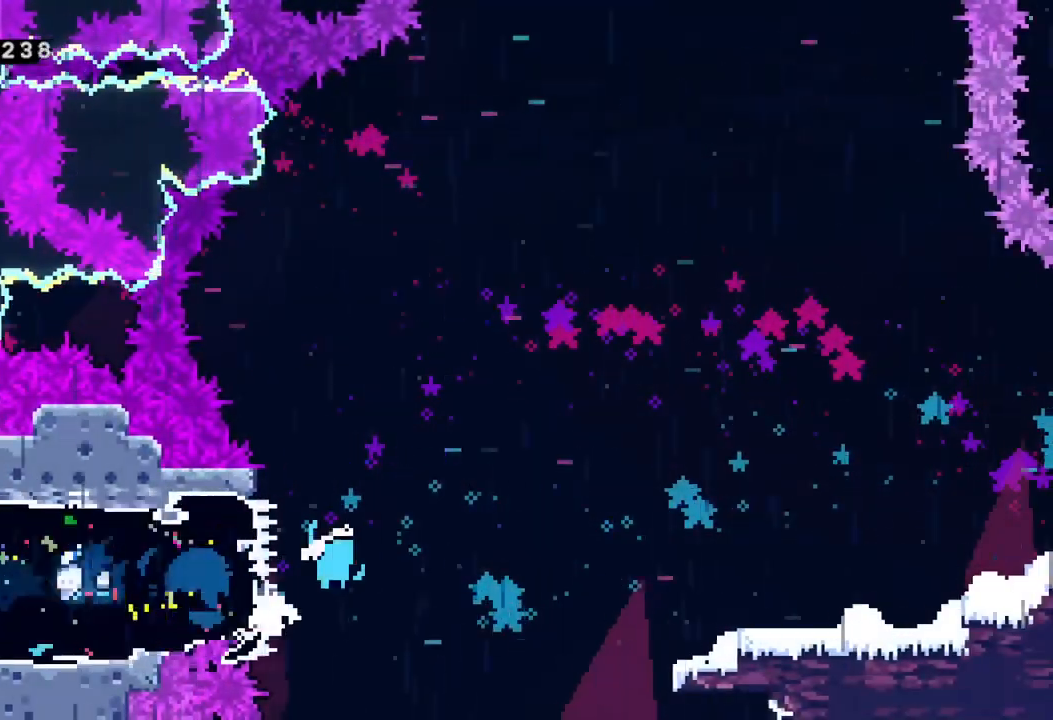
{"buttons": [], "left_stick": "right", "events": [[483, "A", "up"]]}
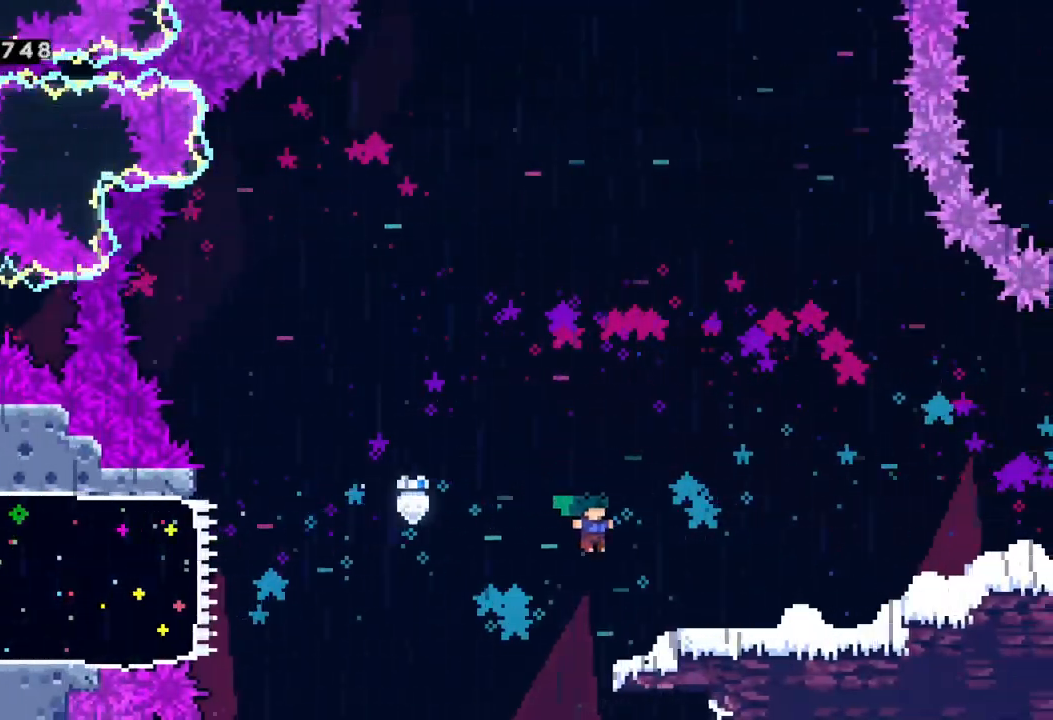
{"buttons": ["A"], "left_stick": "right", "events": [[133, "Y", "down"], [283, "Y", "up"], [333, "A", "down"]]}
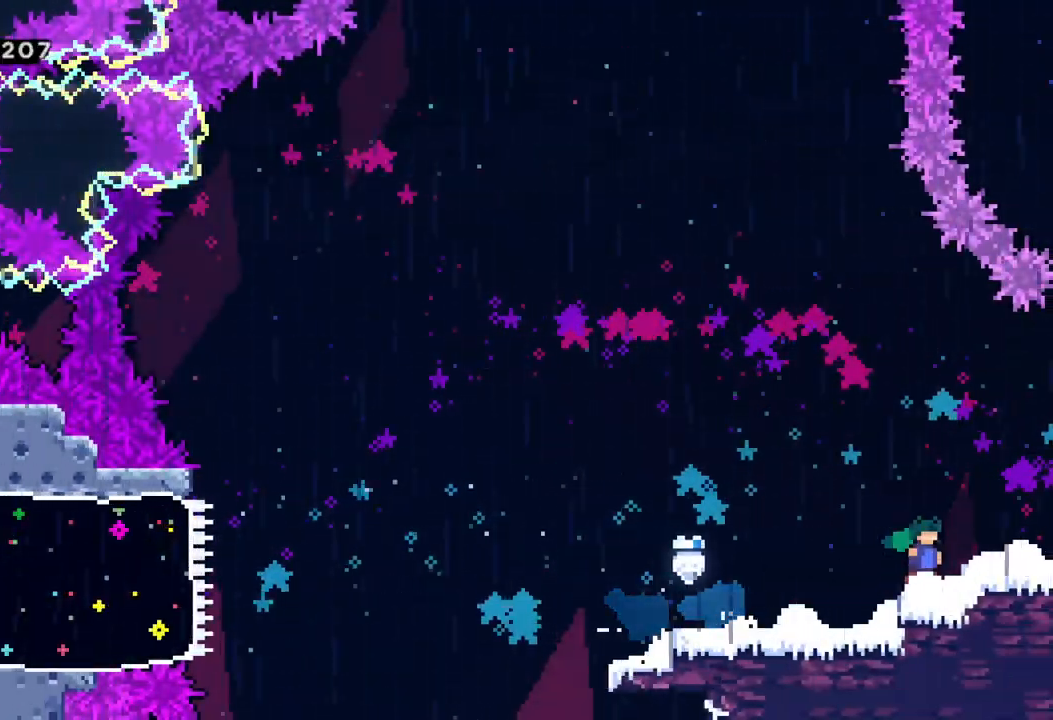
{"buttons": ["A"], "left_stick": "right", "events": [[350, "A", "up"], [417, "A", "down"]]}
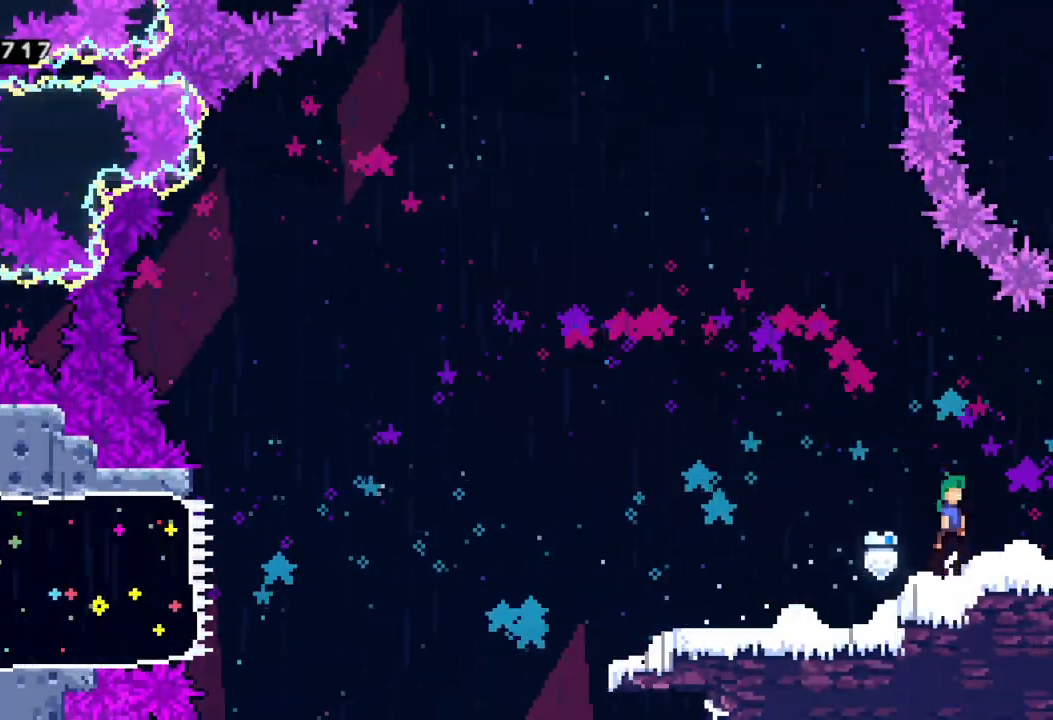
{"buttons": [], "left_stick": "right", "events": [[50, "A", "up"]]}
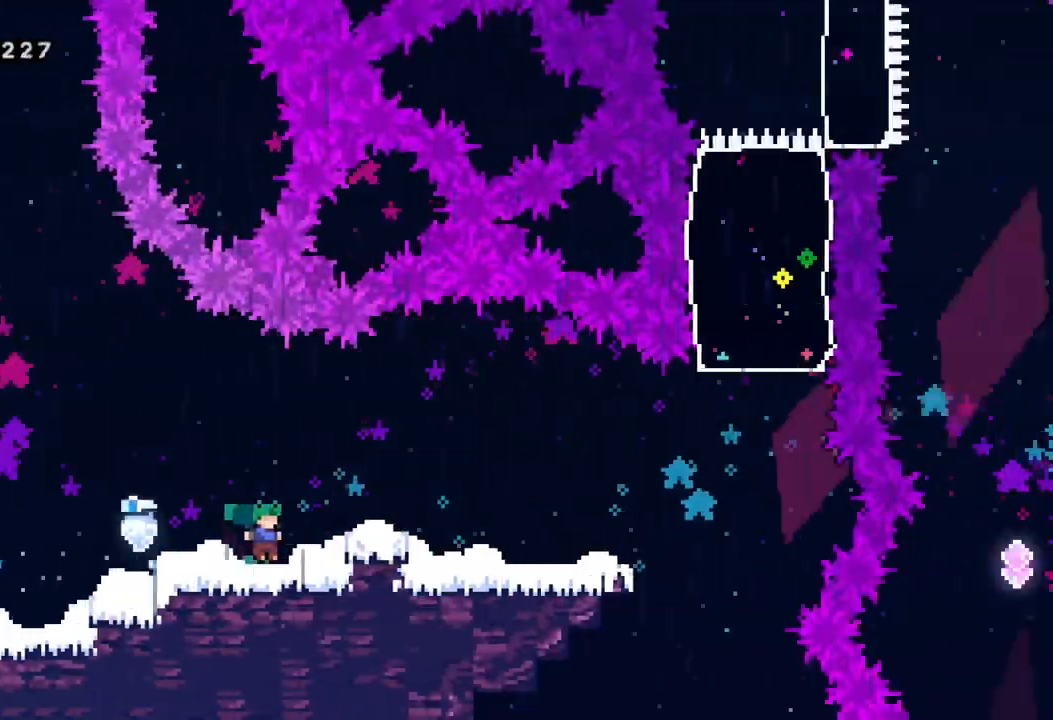
{"buttons": [], "left_stick": "right", "events": []}
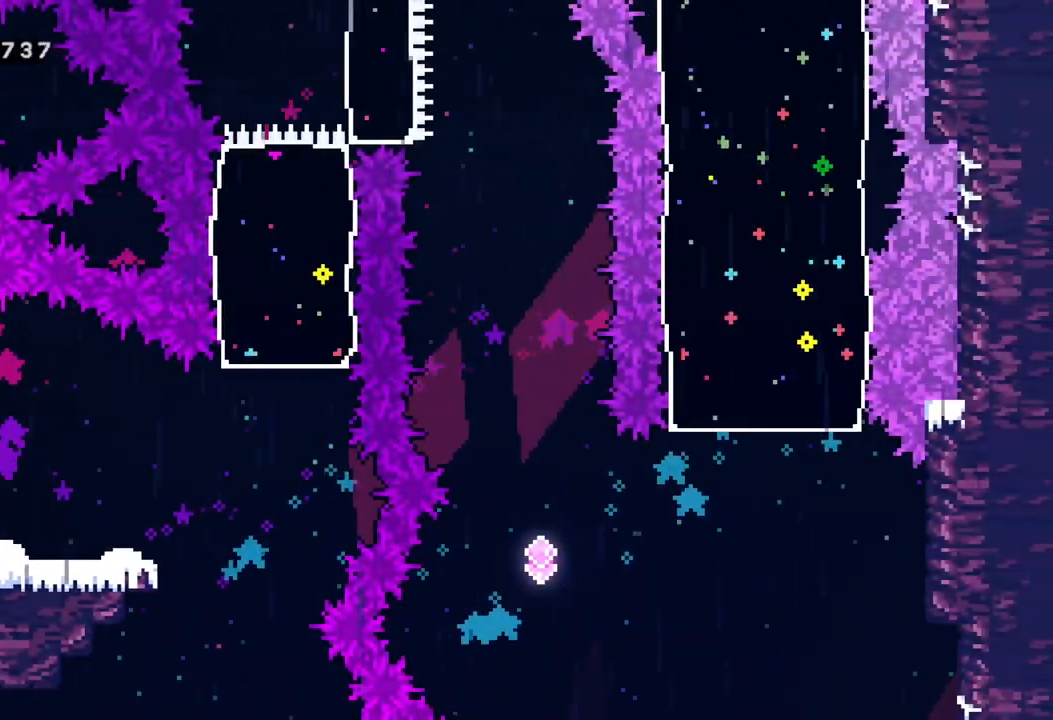
{"buttons": [], "left_stick": "right", "events": []}
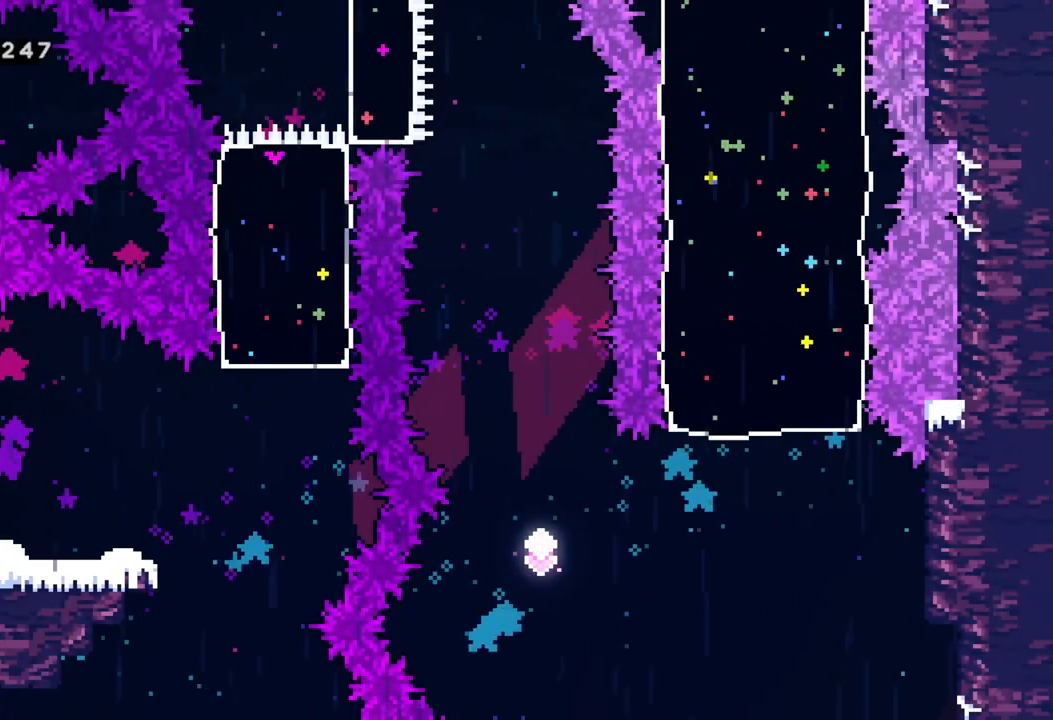
{"buttons": [], "left_stick": "right", "events": [[233, "A", "down"], [400, "A", "up"]]}
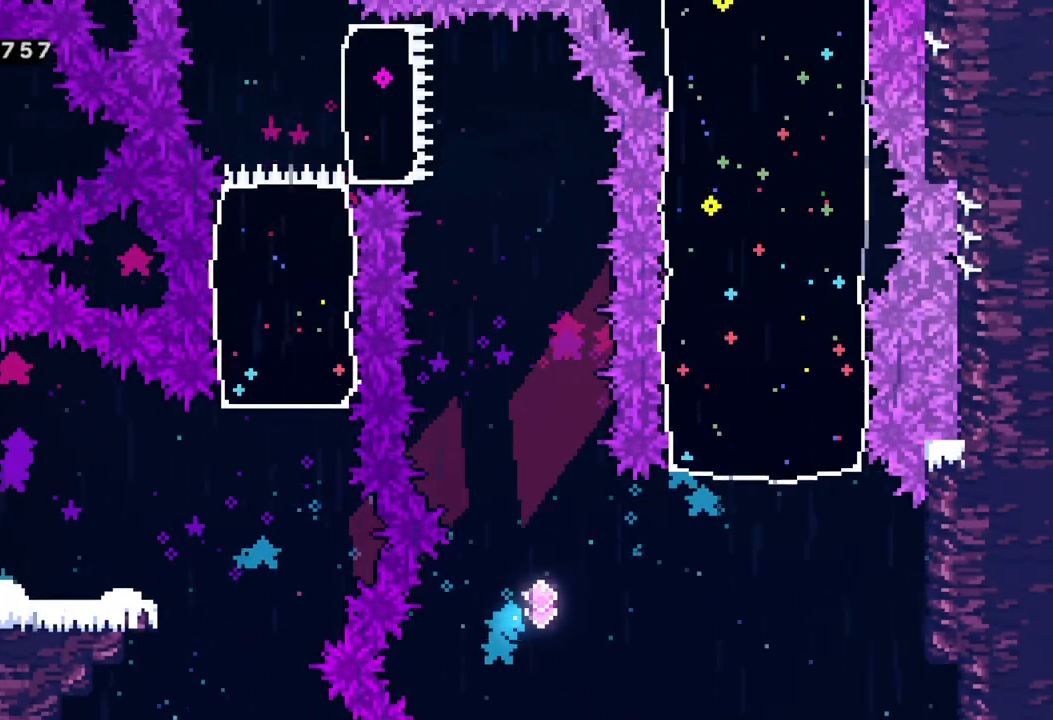
{"buttons": [], "left_stick": "right", "events": []}
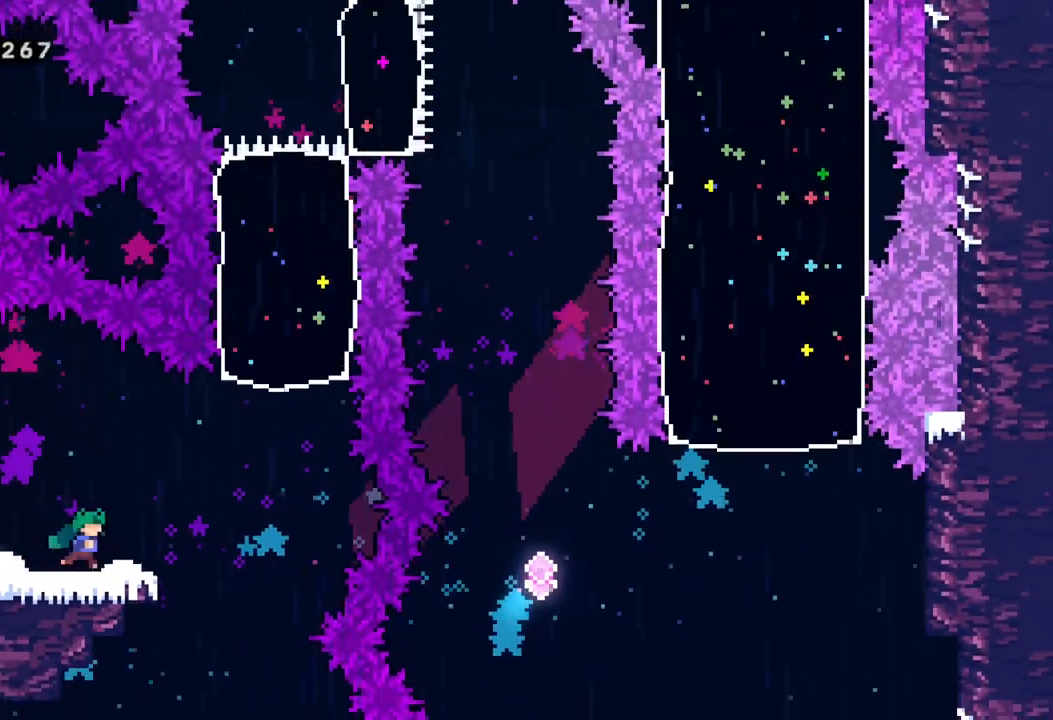
{"buttons": [], "left_stick": "up-right", "events": [[83, "A", "down"], [400, "A", "up"], [467, "left_stick", "up-right"]]}
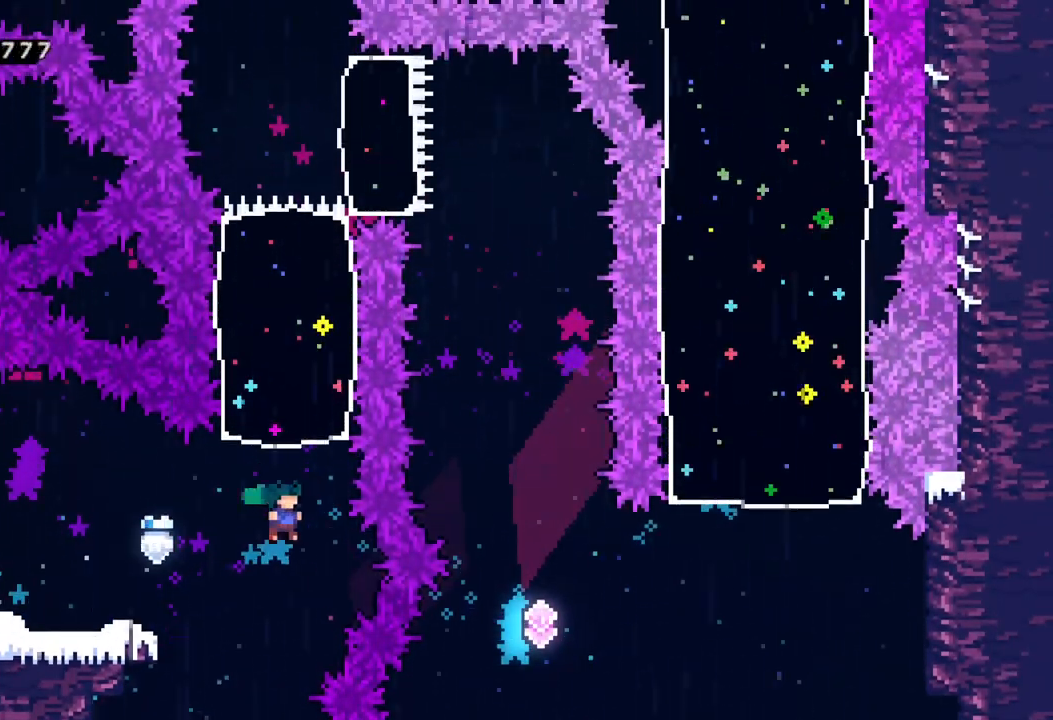
{"buttons": [], "left_stick": "center", "events": [[17, "X", "down"], [17, "left_stick", "up"], [200, "X", "up"], [283, "left_stick", "center"]]}
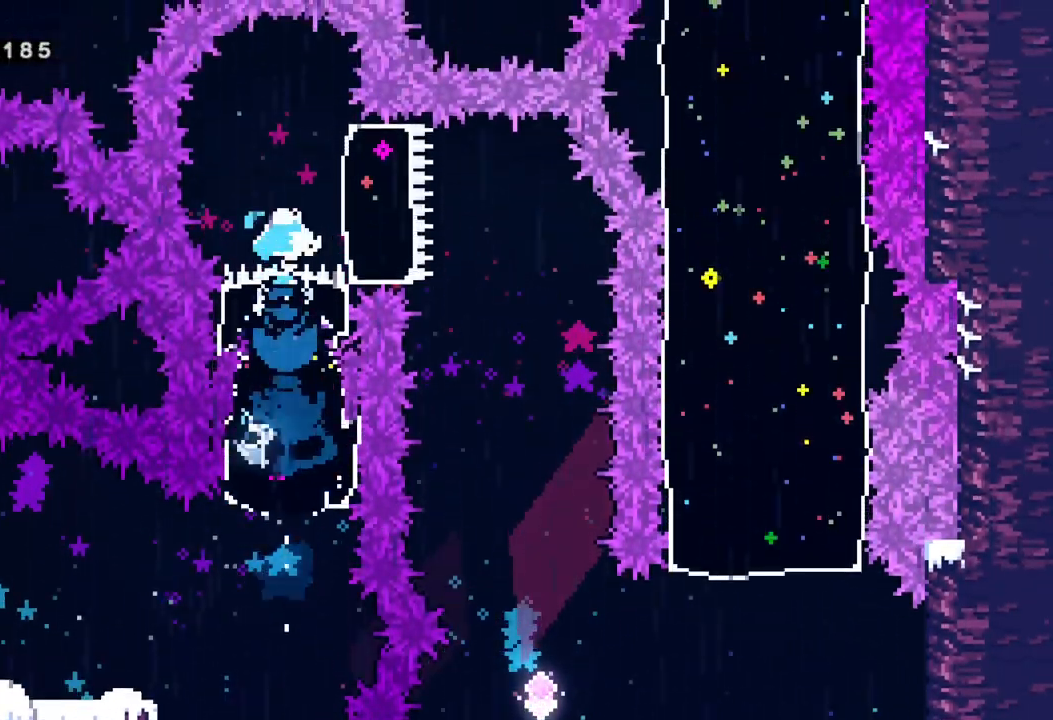
{"buttons": ["X"], "left_stick": "down", "events": [[50, "left_stick", "right"], [100, "X", "down"], [300, "X", "up"], [400, "left_stick", "center"], [450, "left_stick", "down"], [467, "X", "down"]]}
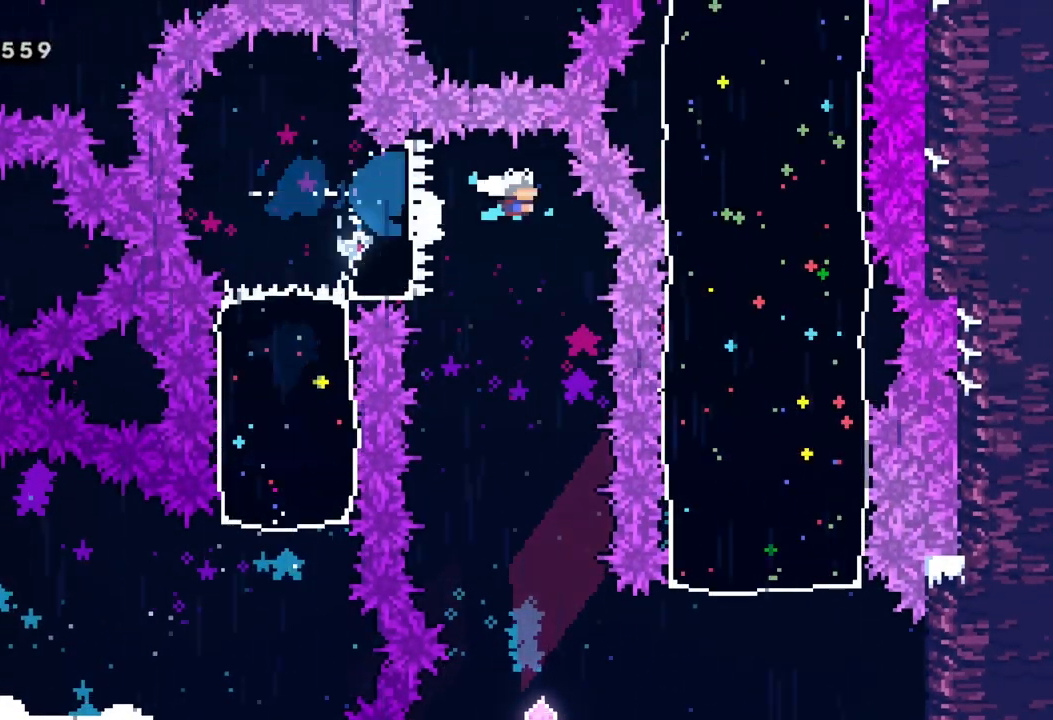
{"buttons": [], "left_stick": "center", "events": [[150, "X", "up"], [167, "left_stick", "center"]]}
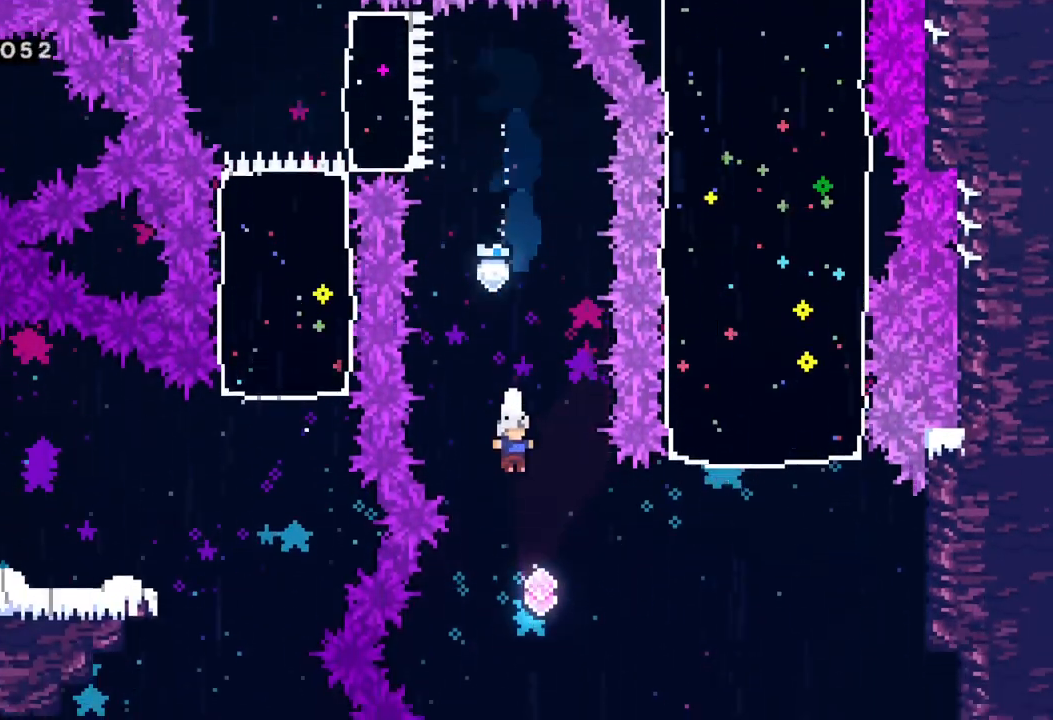
{"buttons": [], "left_stick": "right", "events": [[83, "left_stick", "right"], [217, "X", "down"], [383, "X", "up"]]}
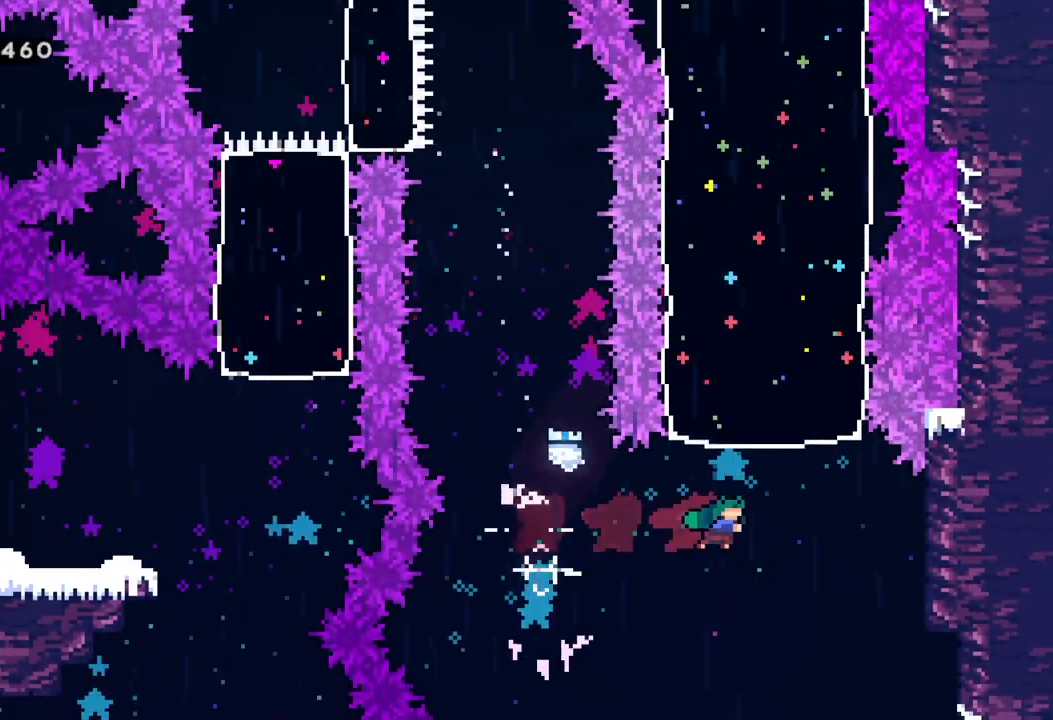
{"buttons": [], "left_stick": "center", "events": [[50, "left_stick", "up"], [83, "X", "down"], [250, "X", "up"], [367, "left_stick", "center"]]}
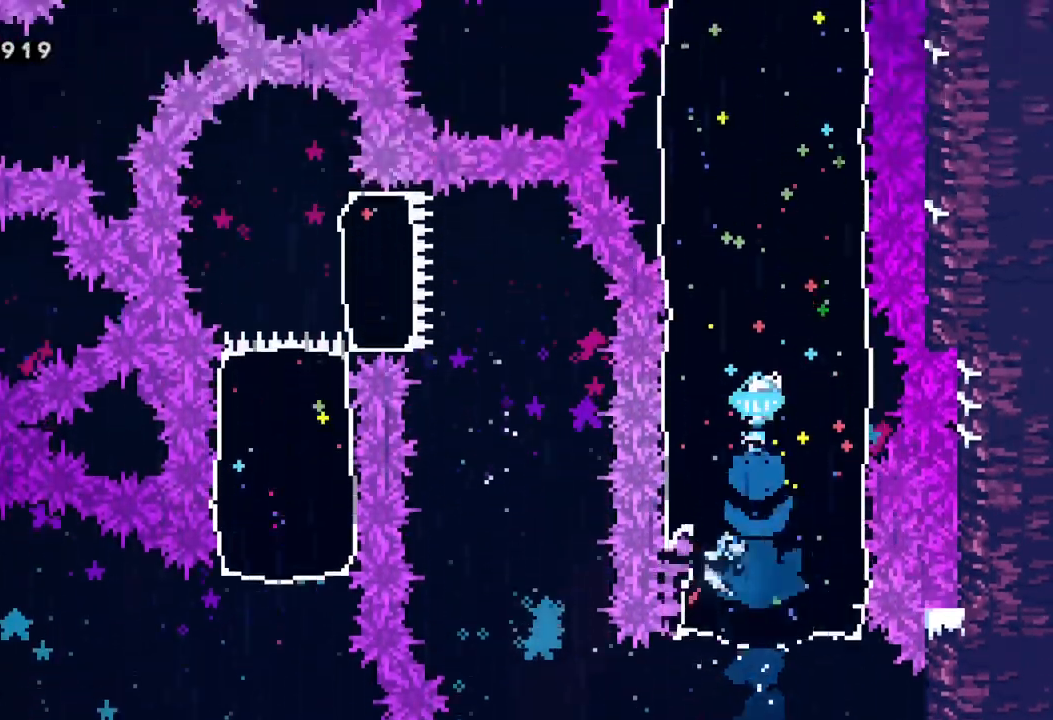
{"buttons": [], "left_stick": "center", "events": []}
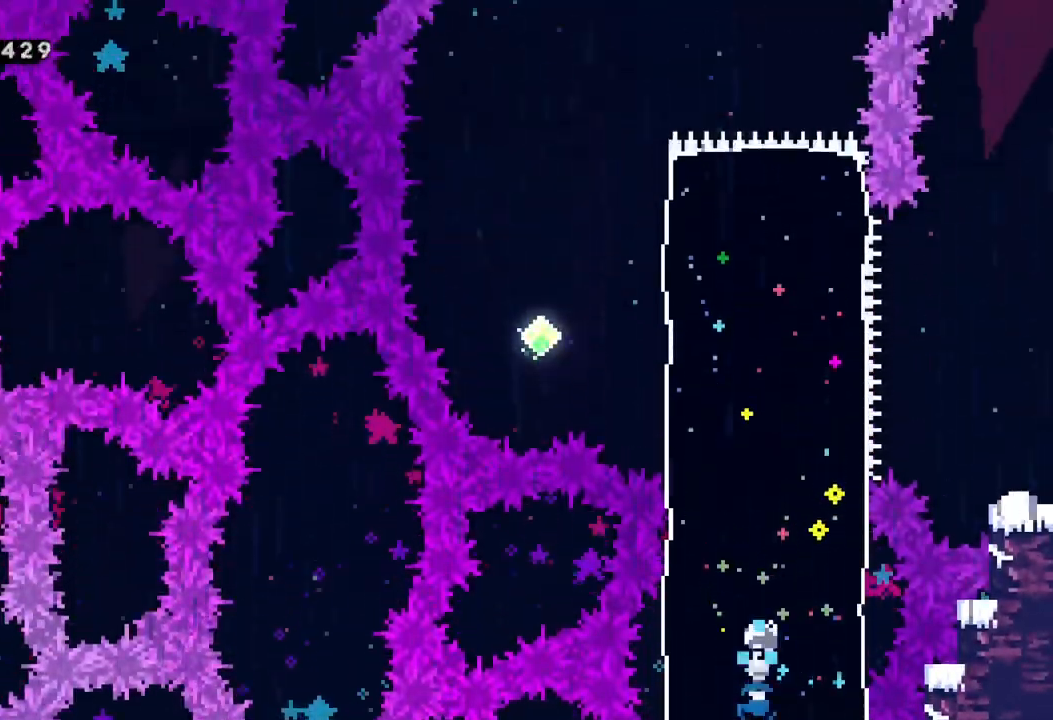
{"buttons": [], "left_stick": "left", "events": [[317, "left_stick", "left"]]}
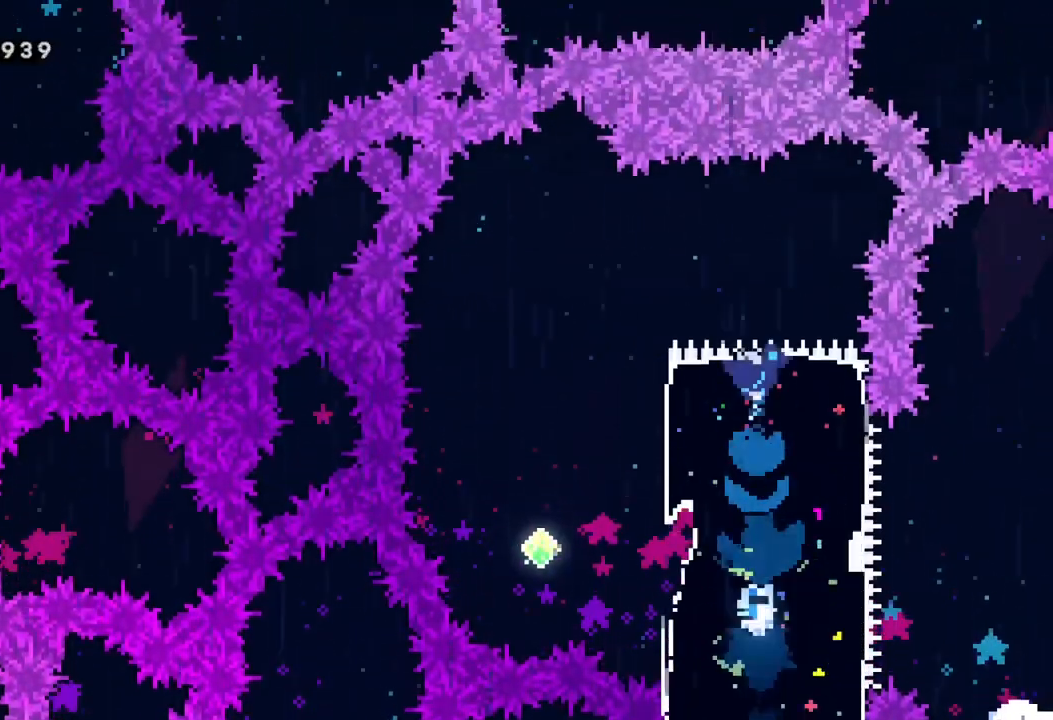
{"buttons": [], "left_stick": "left", "events": []}
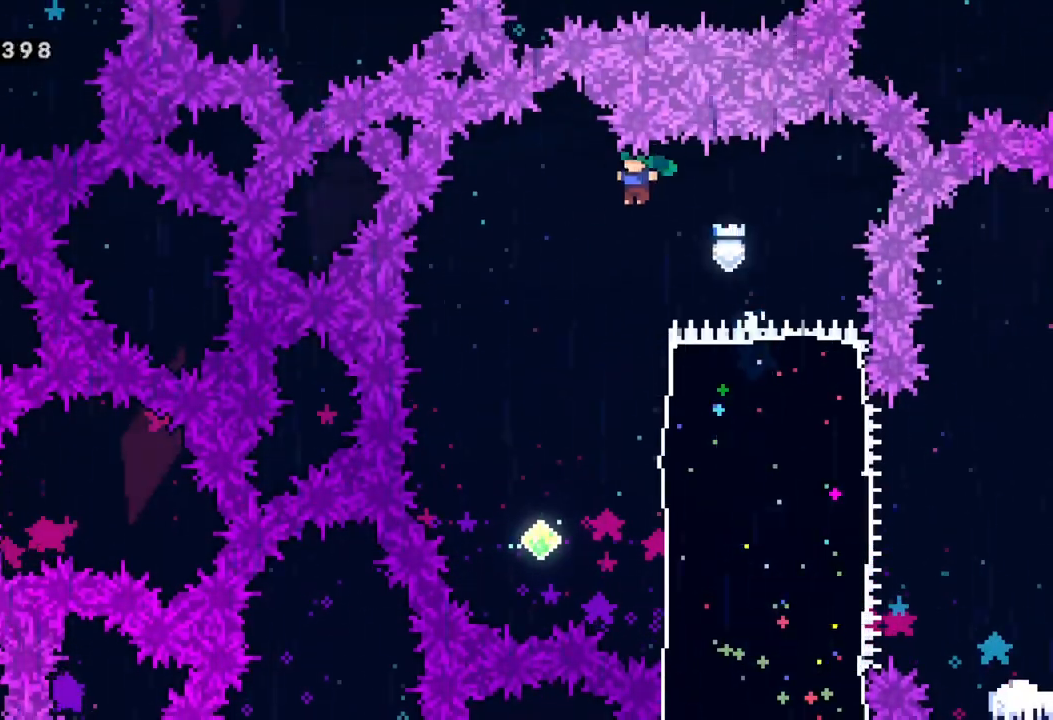
{"buttons": [], "left_stick": "center", "events": [[200, "left_stick", "center"]]}
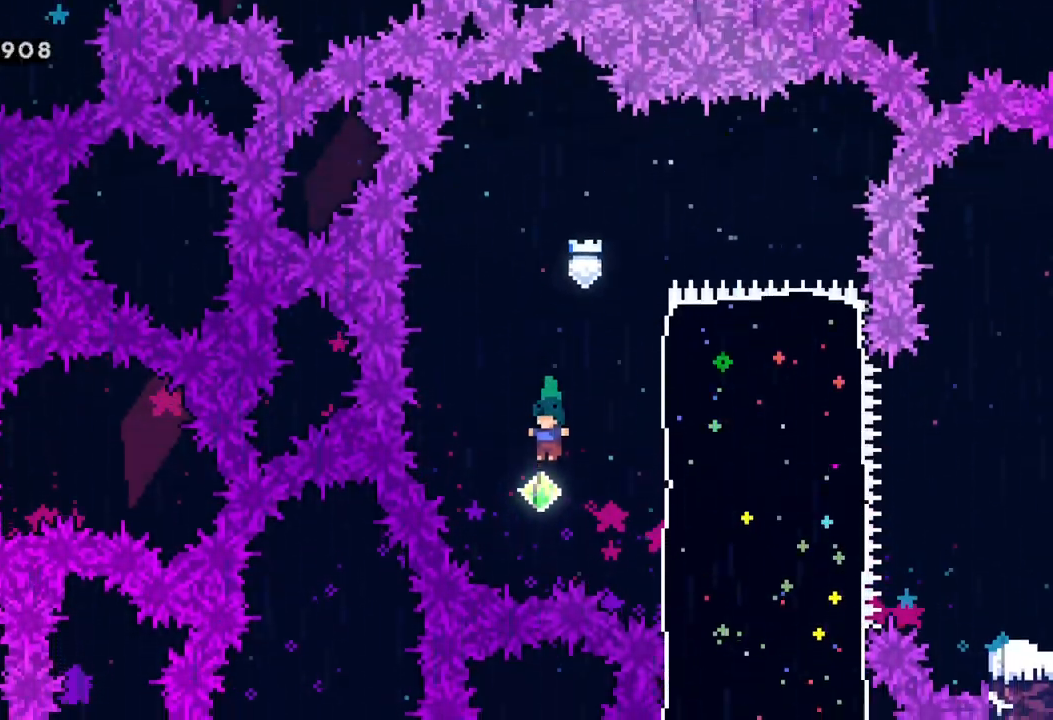
{"buttons": [], "left_stick": "right", "events": [[83, "left_stick", "right"], [117, "X", "down"], [333, "X", "up"]]}
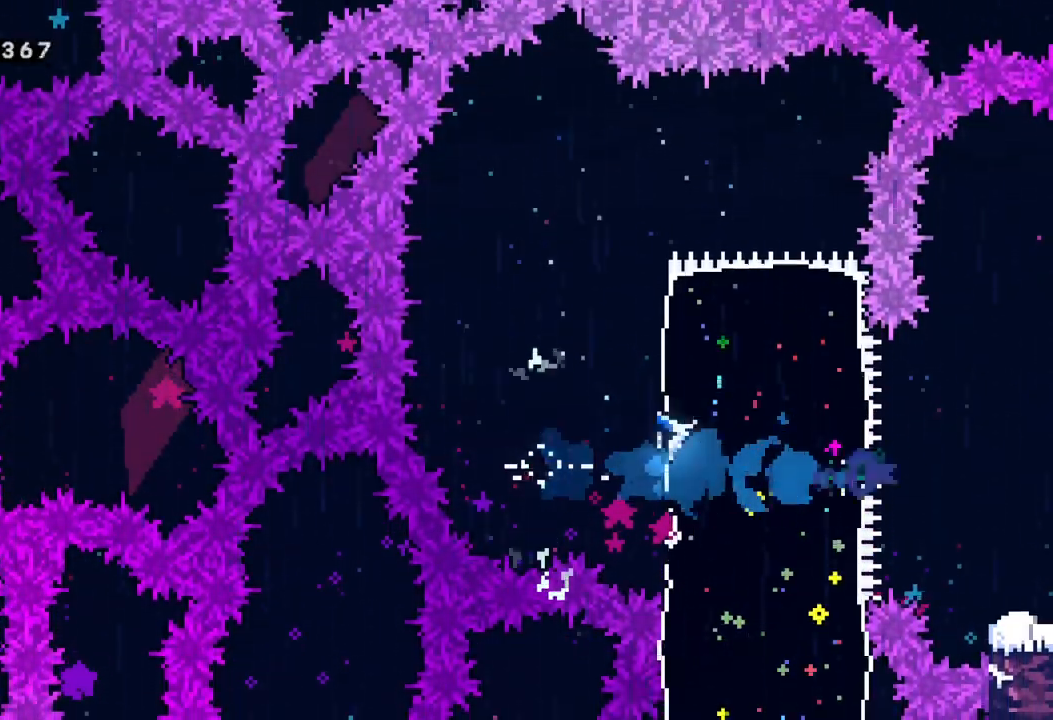
{"buttons": [], "left_stick": "center", "events": [[33, "X", "down"], [250, "X", "up"], [367, "left_stick", "center"]]}
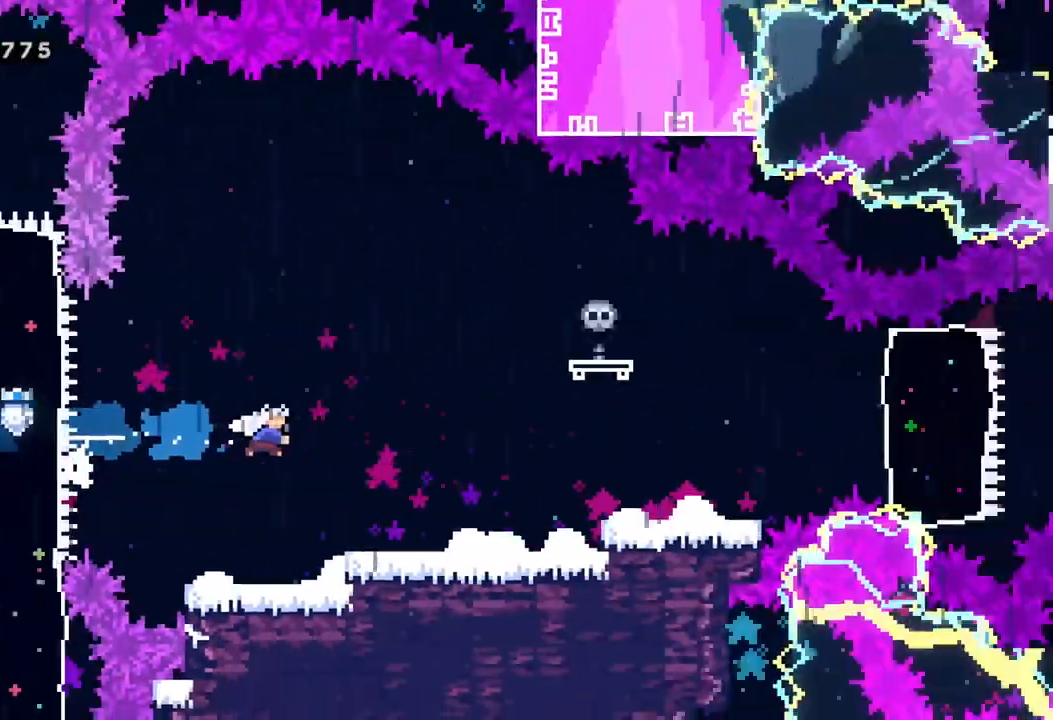
{"buttons": [], "left_stick": "right", "events": [[317, "left_stick", "right"]]}
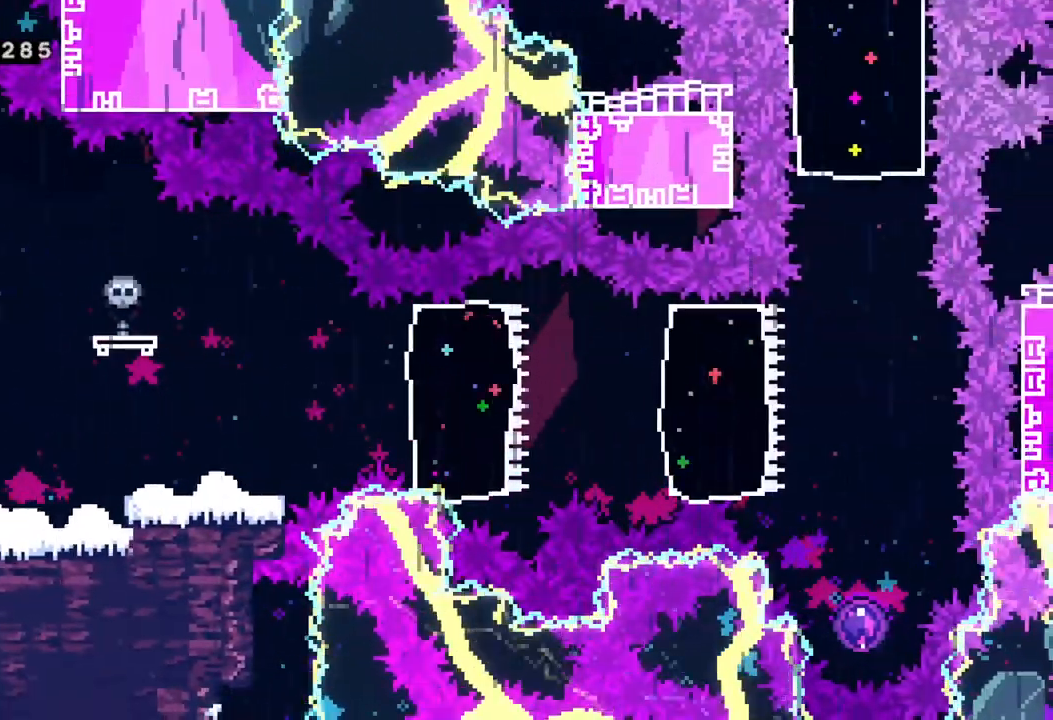
{"buttons": [], "left_stick": "right", "events": [[50, "X", "down"], [233, "X", "up"]]}
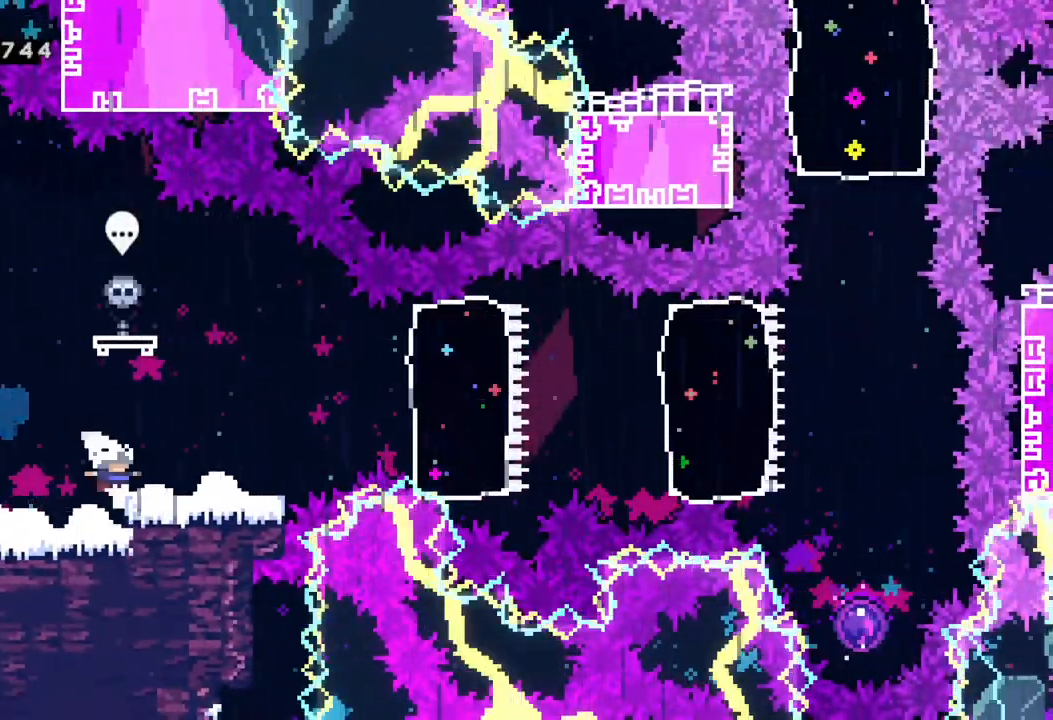
{"buttons": [], "left_stick": "center", "events": [[117, "left_stick", "center"]]}
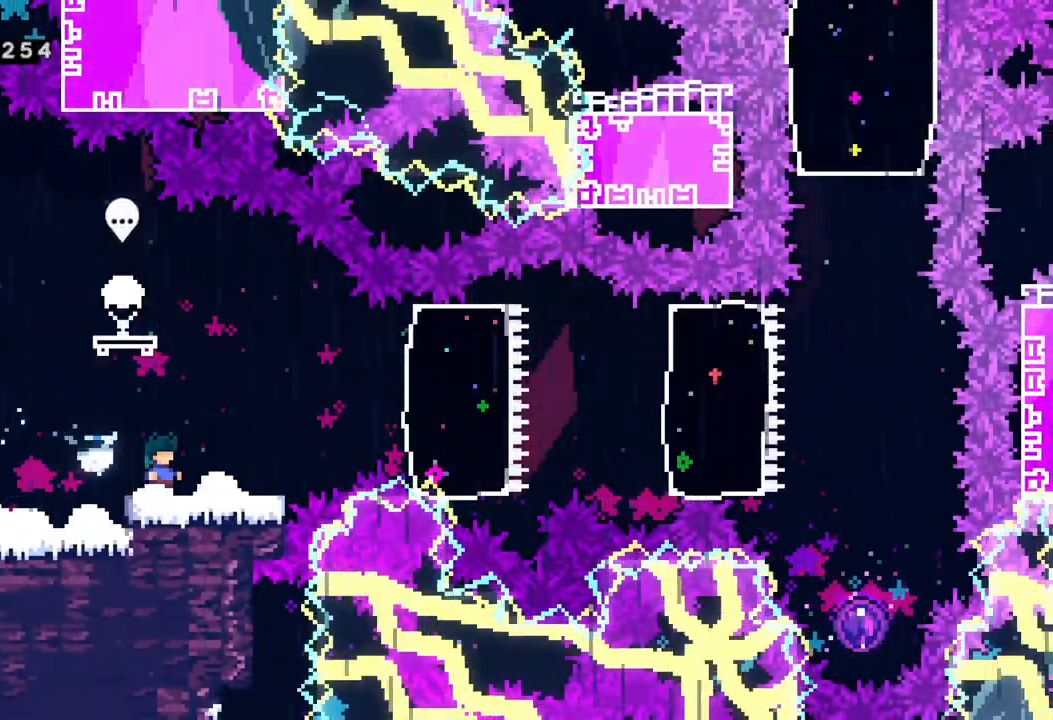
{"buttons": [], "left_stick": "right", "events": [[83, "left_stick", "right"], [183, "A", "down"], [367, "A", "up"]]}
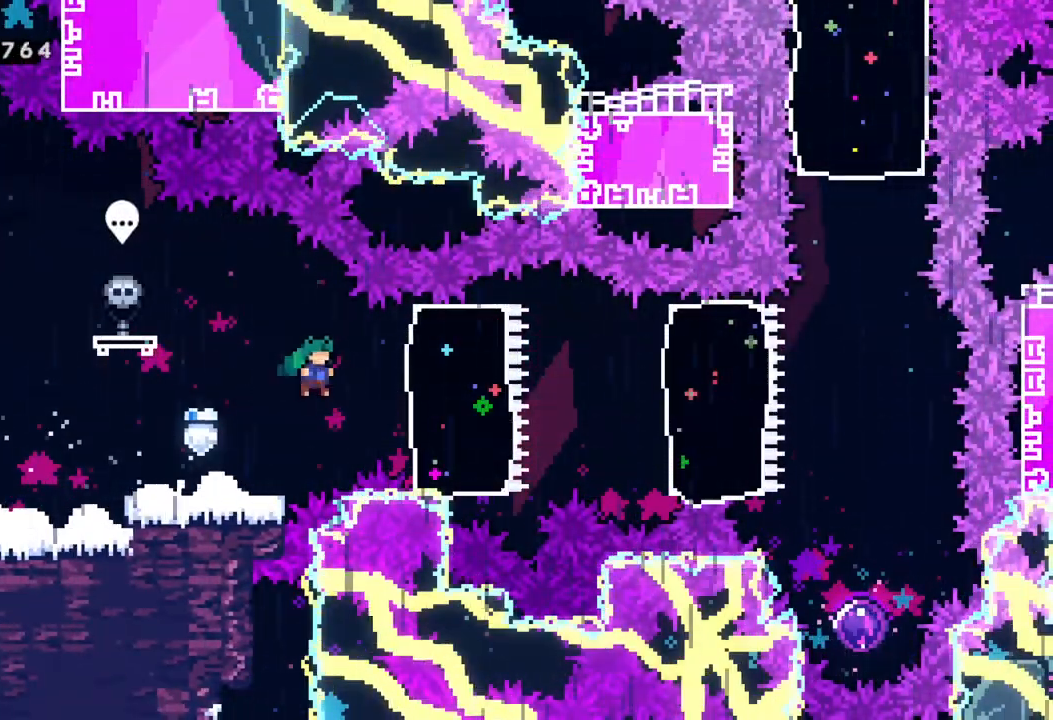
{"buttons": ["X"], "left_stick": "right", "events": [[17, "X", "down"], [183, "X", "up"], [483, "X", "down"]]}
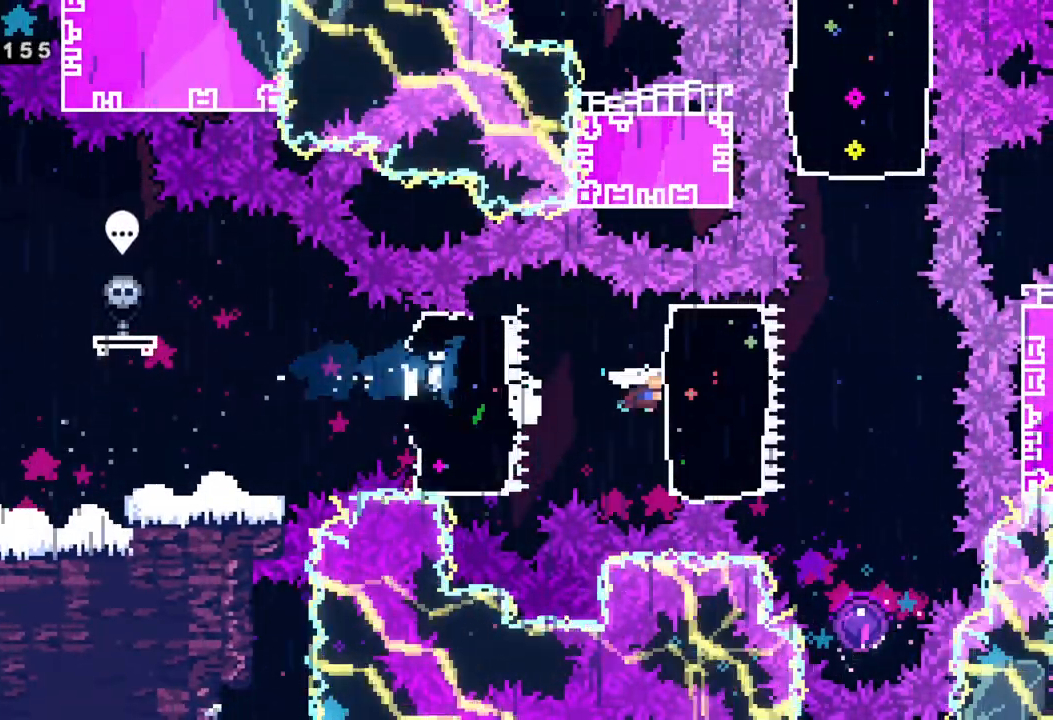
{"buttons": [], "left_stick": "center", "events": [[150, "X", "up"], [300, "X", "down"], [317, "left_stick", "down"], [500, "X", "up"], [500, "left_stick", "center"]]}